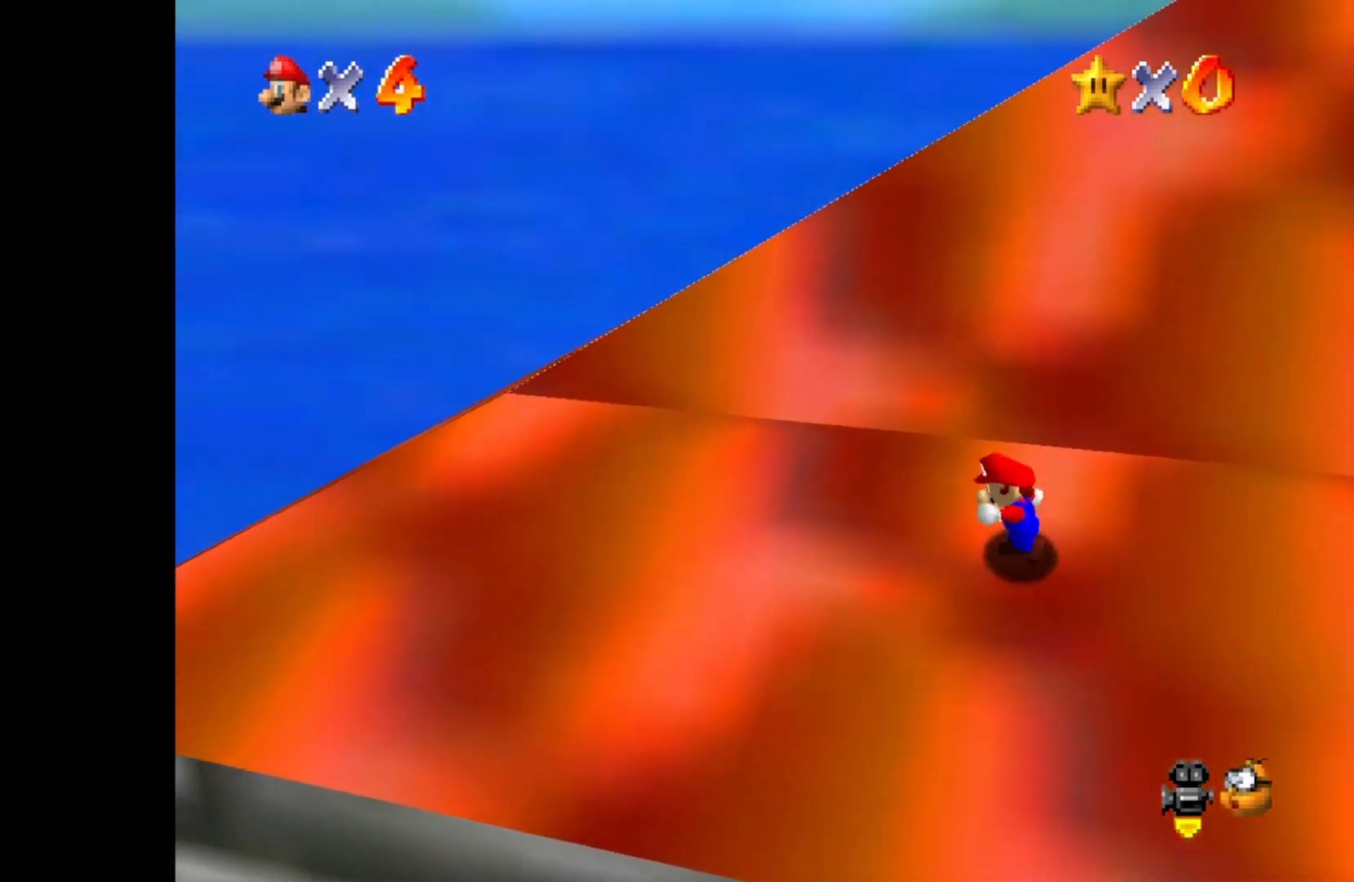
Gameplay with a controller (PlayStation layout); each line is a JSON object with the inputs held at the frame after it. "events" lists button and stick changes between this image and that frame as [ms after this image, input, new state], when the widget could be followed in between.
{"buttons": [], "left_stick": "left", "right_stick": "center", "events": []}
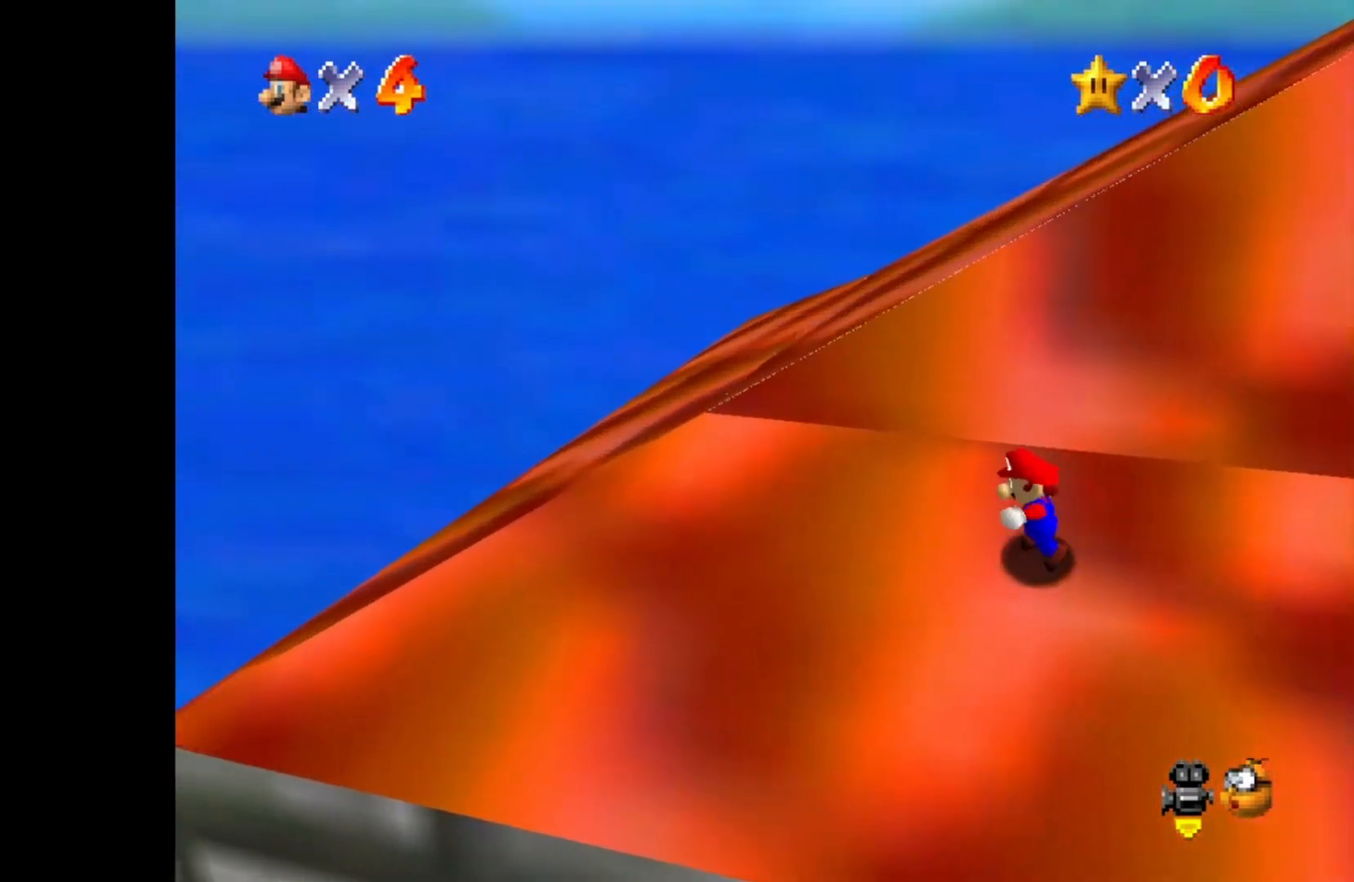
{"buttons": [], "left_stick": "left", "right_stick": "center", "events": []}
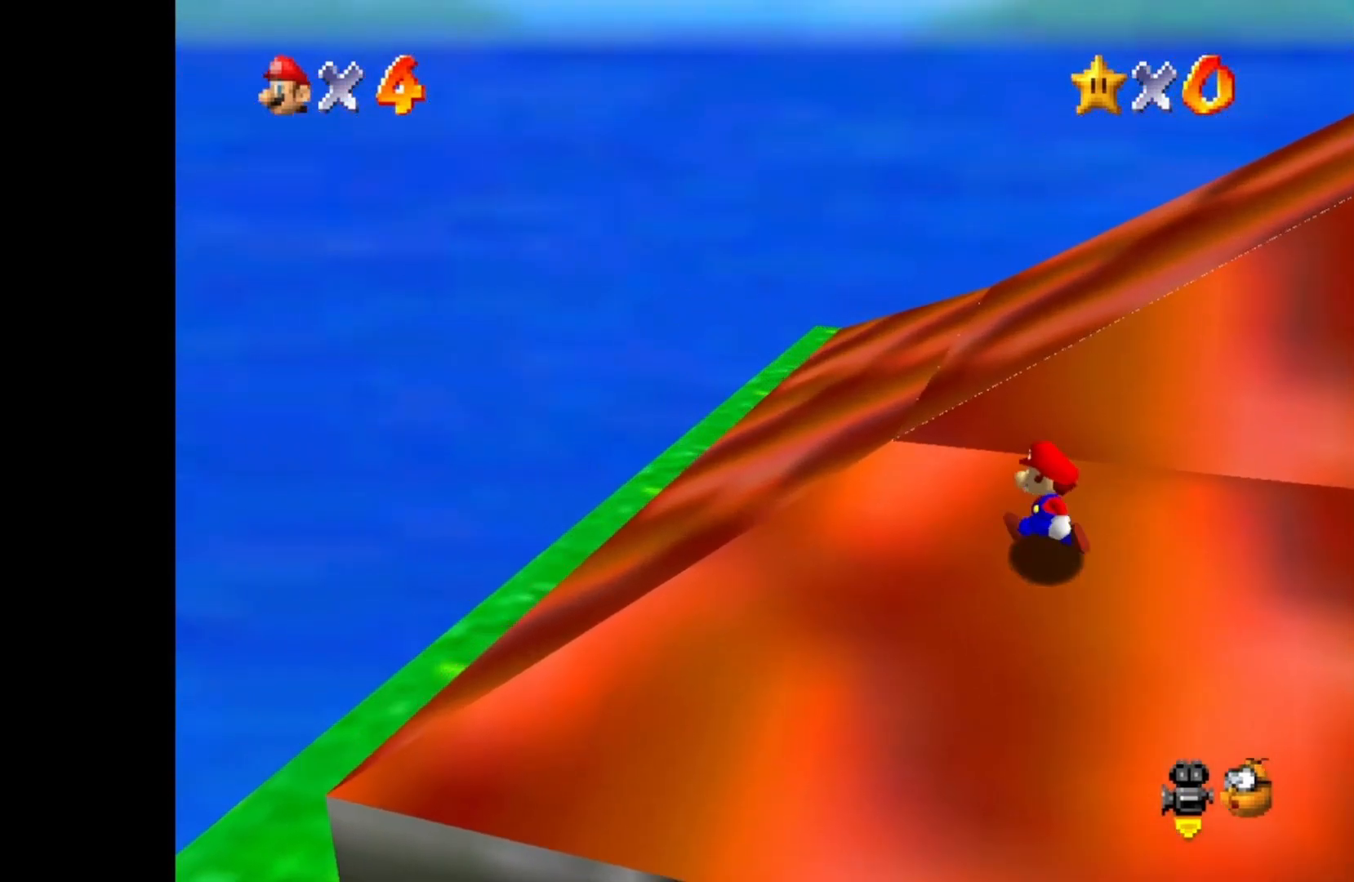
{"buttons": [], "left_stick": "up-left", "right_stick": "center", "events": [[367, "left_stick", "up-left"]]}
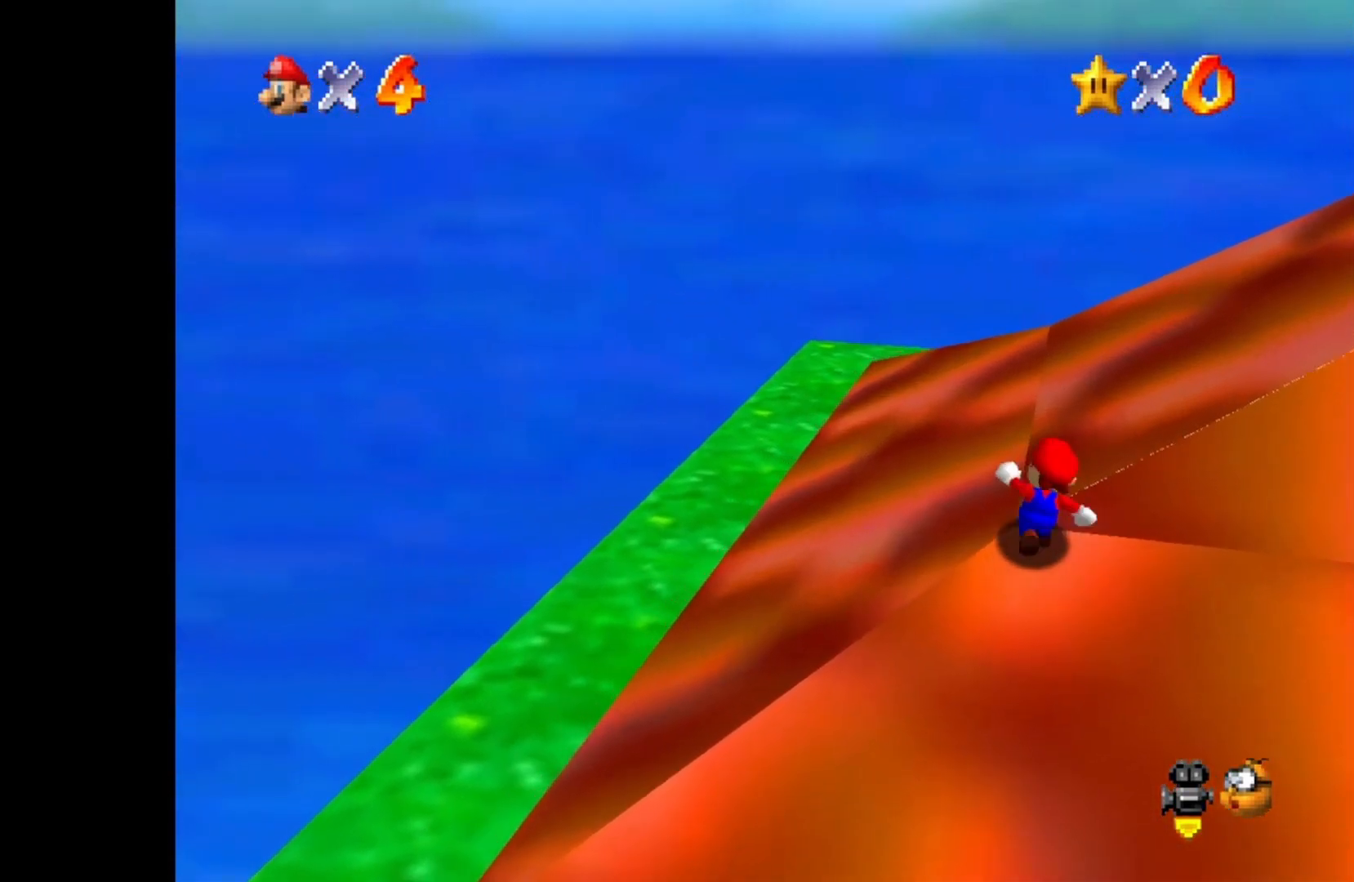
{"buttons": ["CROSS"], "left_stick": "up-left", "right_stick": "center", "events": [[483, "CROSS", "down"]]}
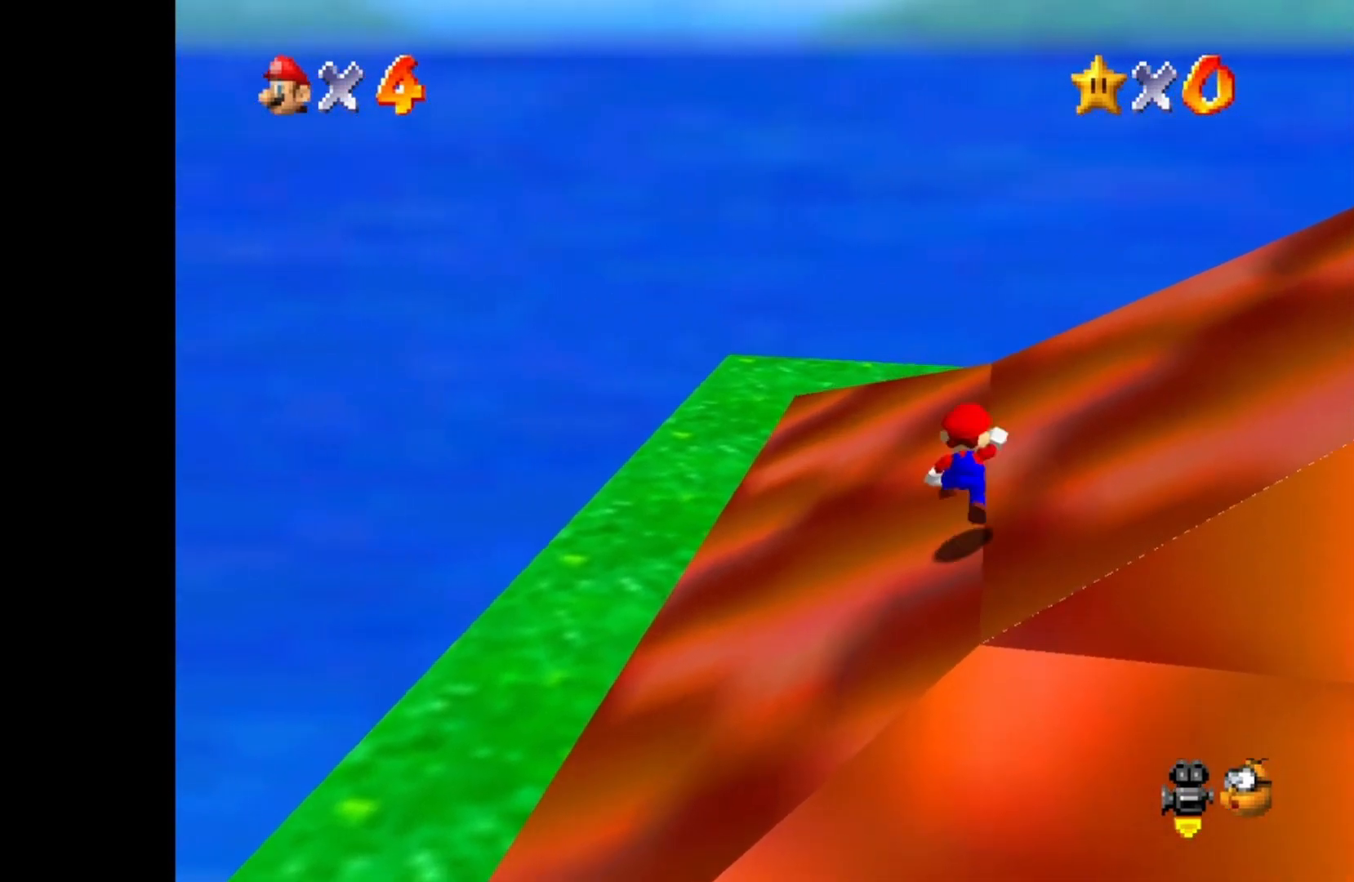
{"buttons": [], "left_stick": "up", "right_stick": "center", "events": [[283, "CROSS", "up"], [383, "left_stick", "up"]]}
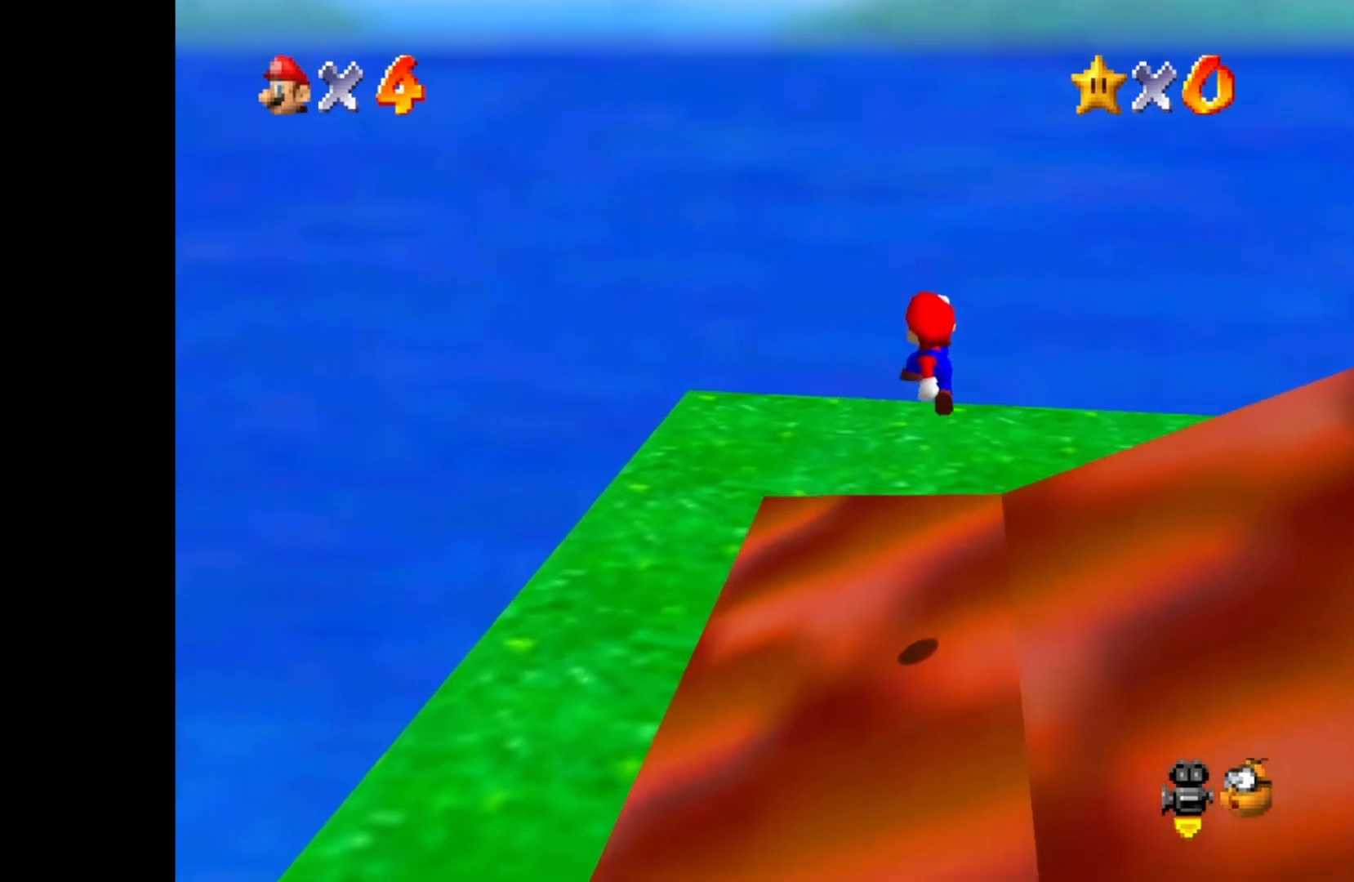
{"buttons": ["DPAD_LEFT"], "left_stick": "up", "right_stick": "center", "events": [[367, "DPAD_LEFT", "down"]]}
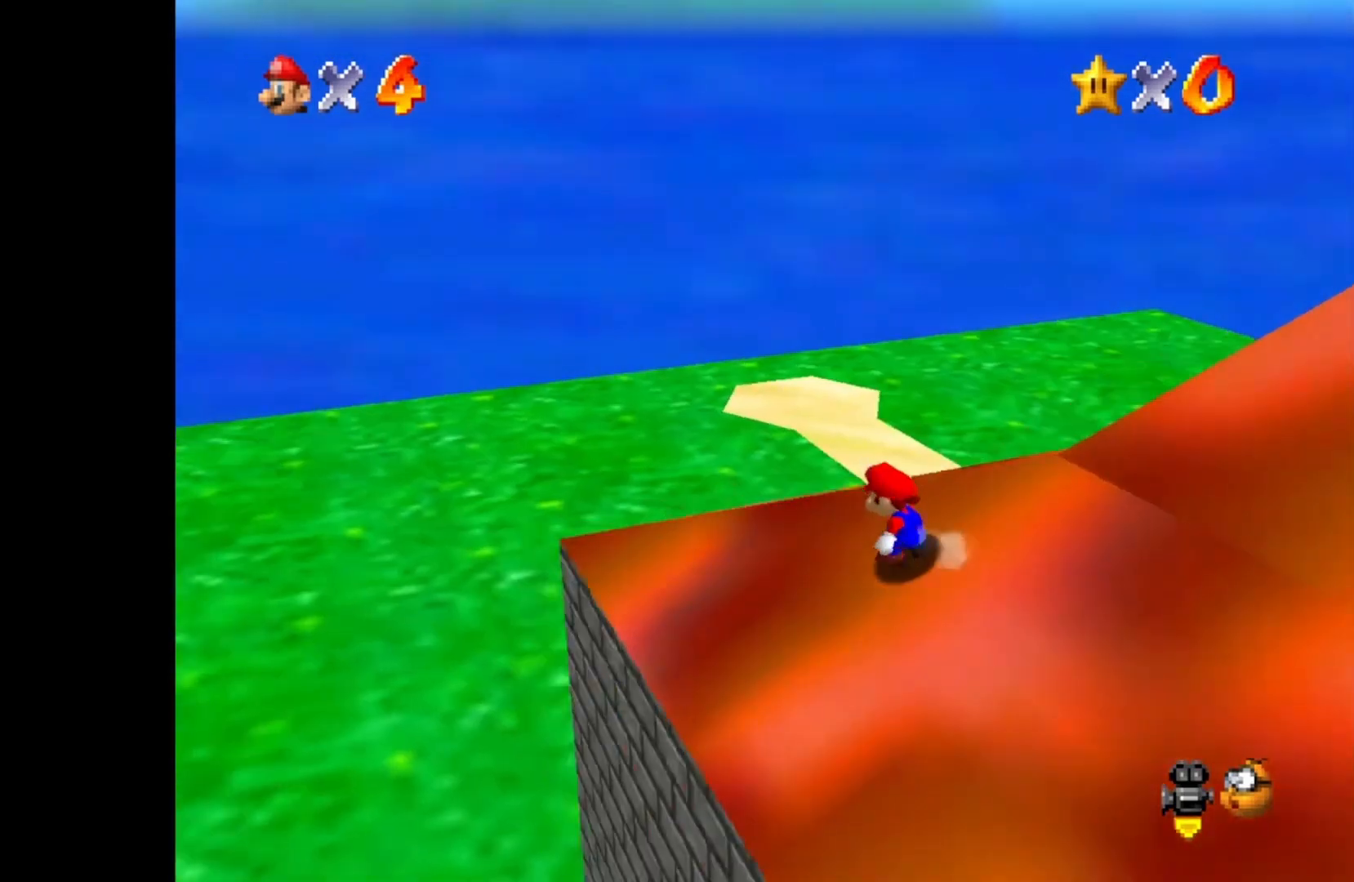
{"buttons": [], "left_stick": "up", "right_stick": "center", "events": [[17, "DPAD_LEFT", "up"], [217, "CROSS", "down"], [417, "CROSS", "up"]]}
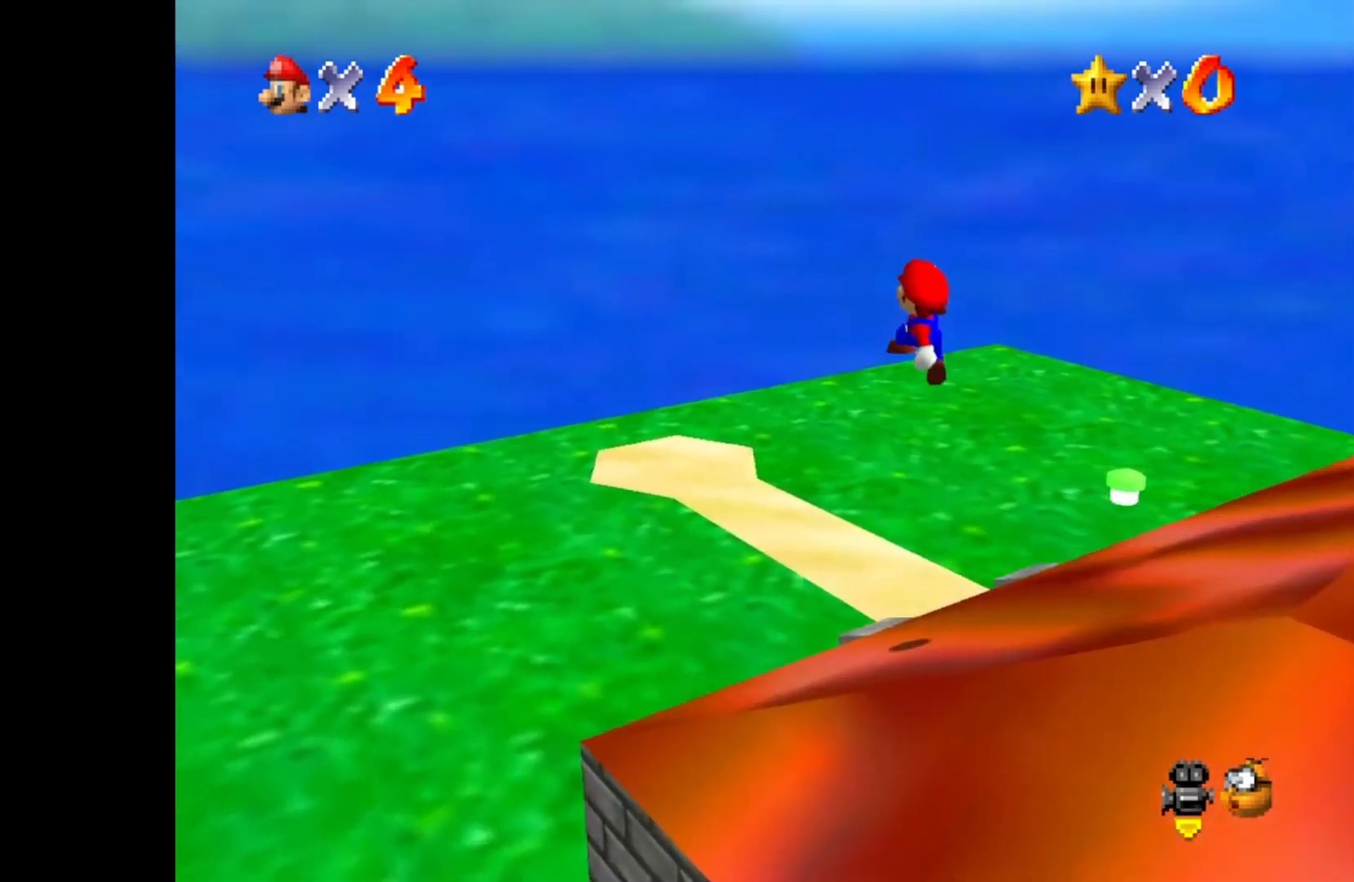
{"buttons": [], "left_stick": "up", "right_stick": "center", "events": []}
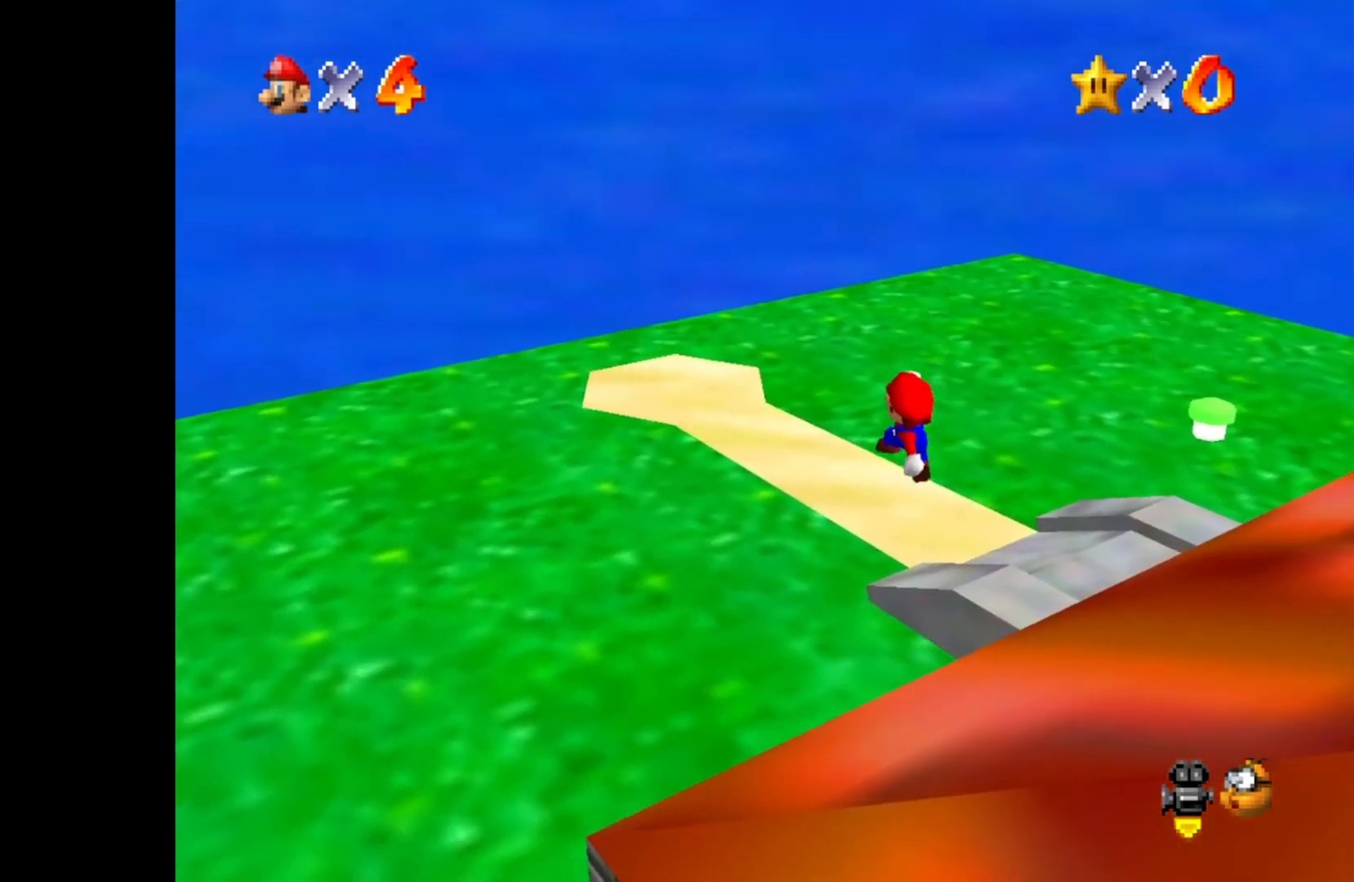
{"buttons": [], "left_stick": "up", "right_stick": "center", "events": [[217, "SQUARE", "down"], [333, "SQUARE", "up"]]}
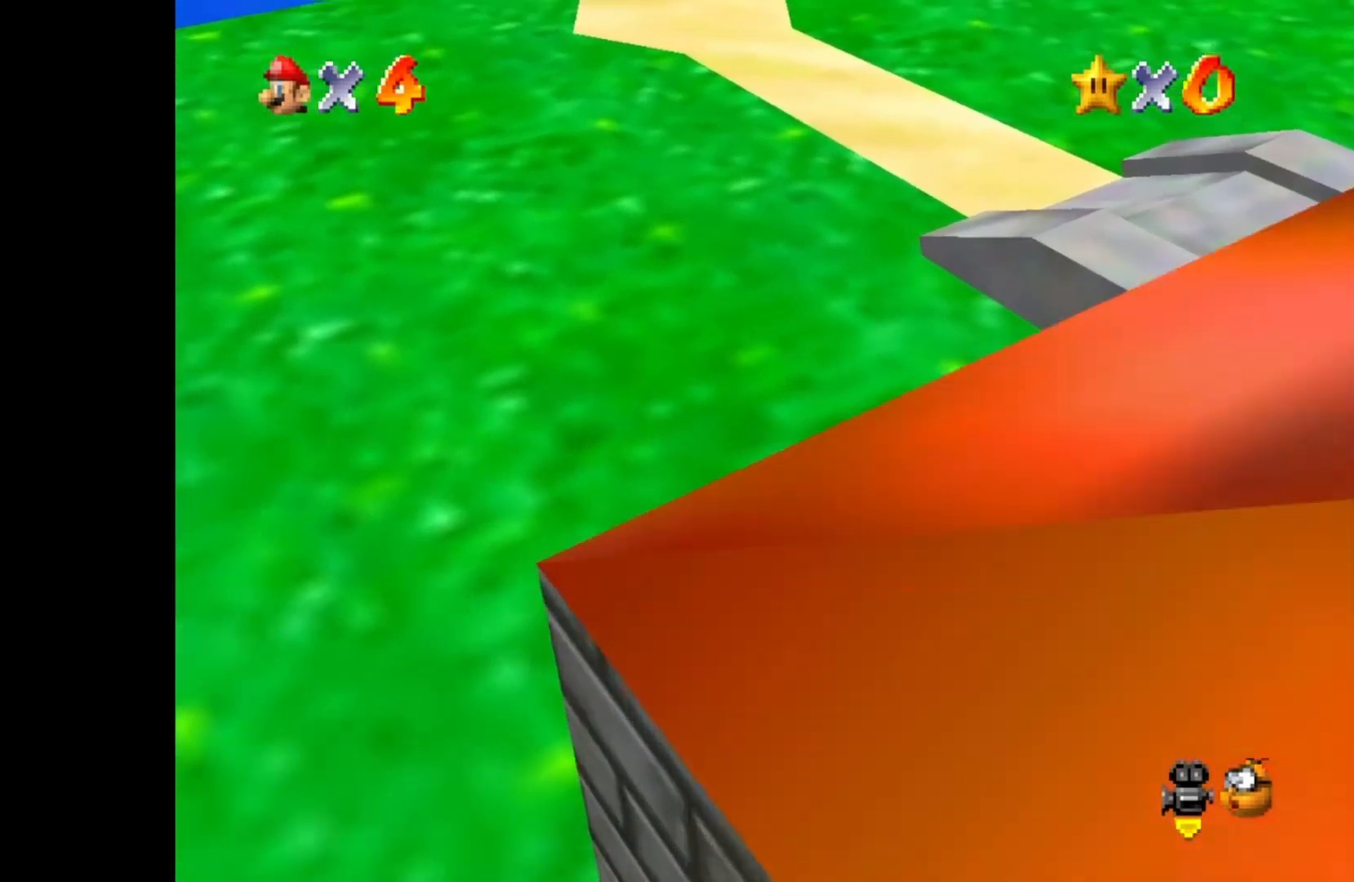
{"buttons": [], "left_stick": "up", "right_stick": "center", "events": [[100, "CROSS", "down"], [300, "CROSS", "up"], [383, "DPAD_LEFT", "down"], [500, "DPAD_LEFT", "up"]]}
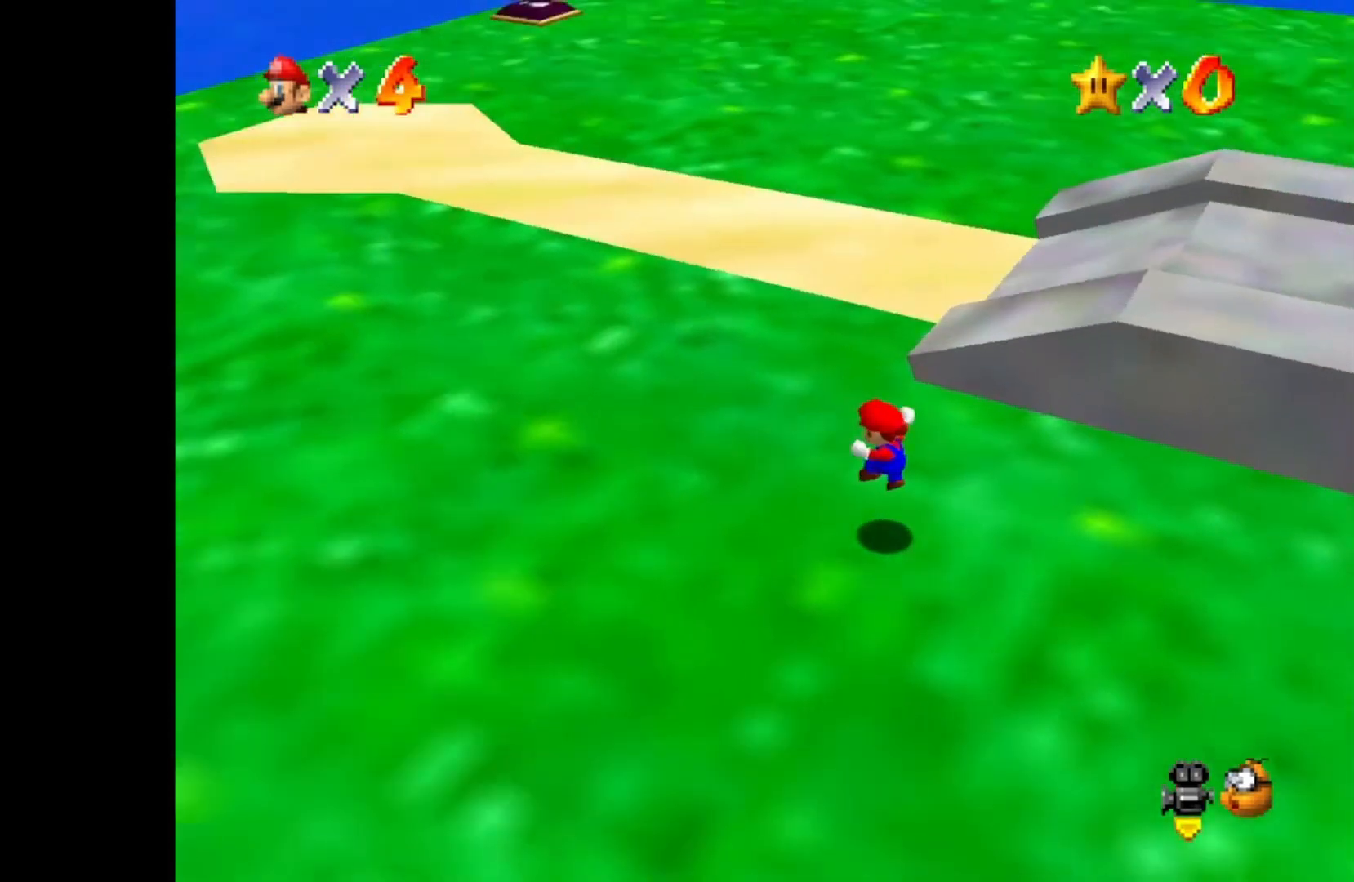
{"buttons": [], "left_stick": "up", "right_stick": "center", "events": [[117, "DPAD_LEFT", "down"], [217, "DPAD_LEFT", "up"]]}
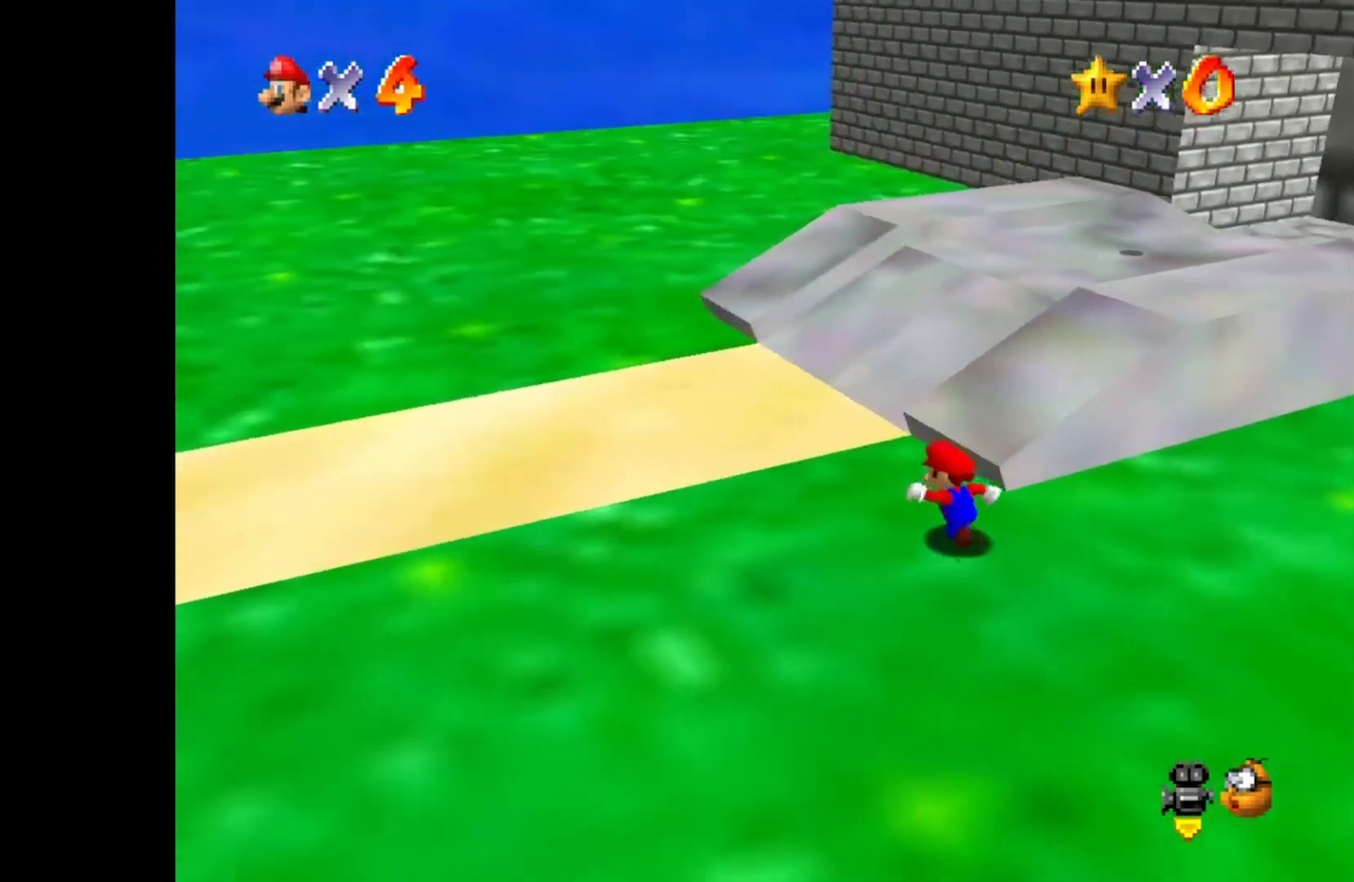
{"buttons": ["CROSS"], "left_stick": "up-right", "right_stick": "center", "events": [[317, "CROSS", "down"], [383, "left_stick", "up-right"]]}
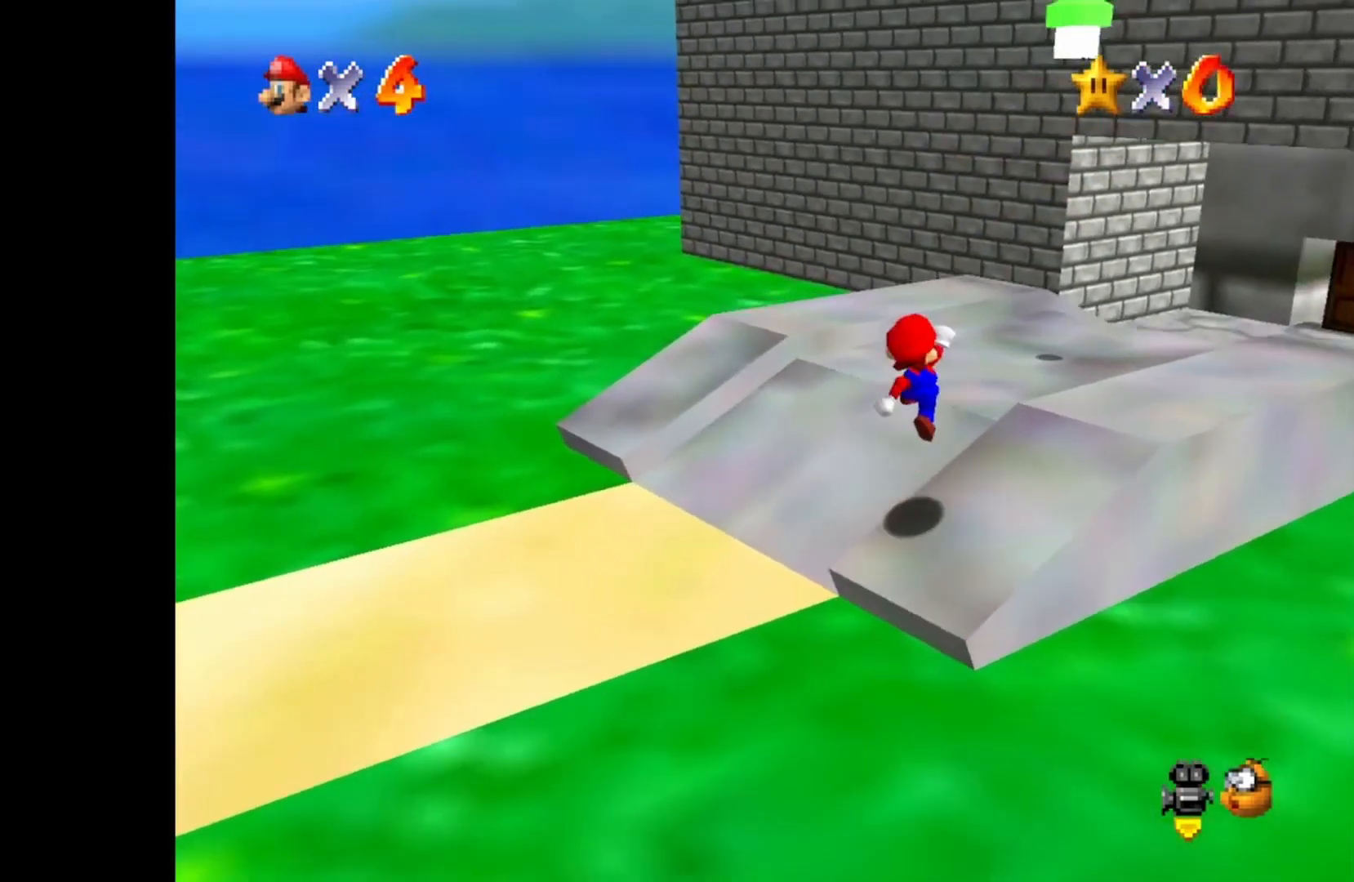
{"buttons": [], "left_stick": "up-right", "right_stick": "center", "events": [[33, "CROSS", "up"]]}
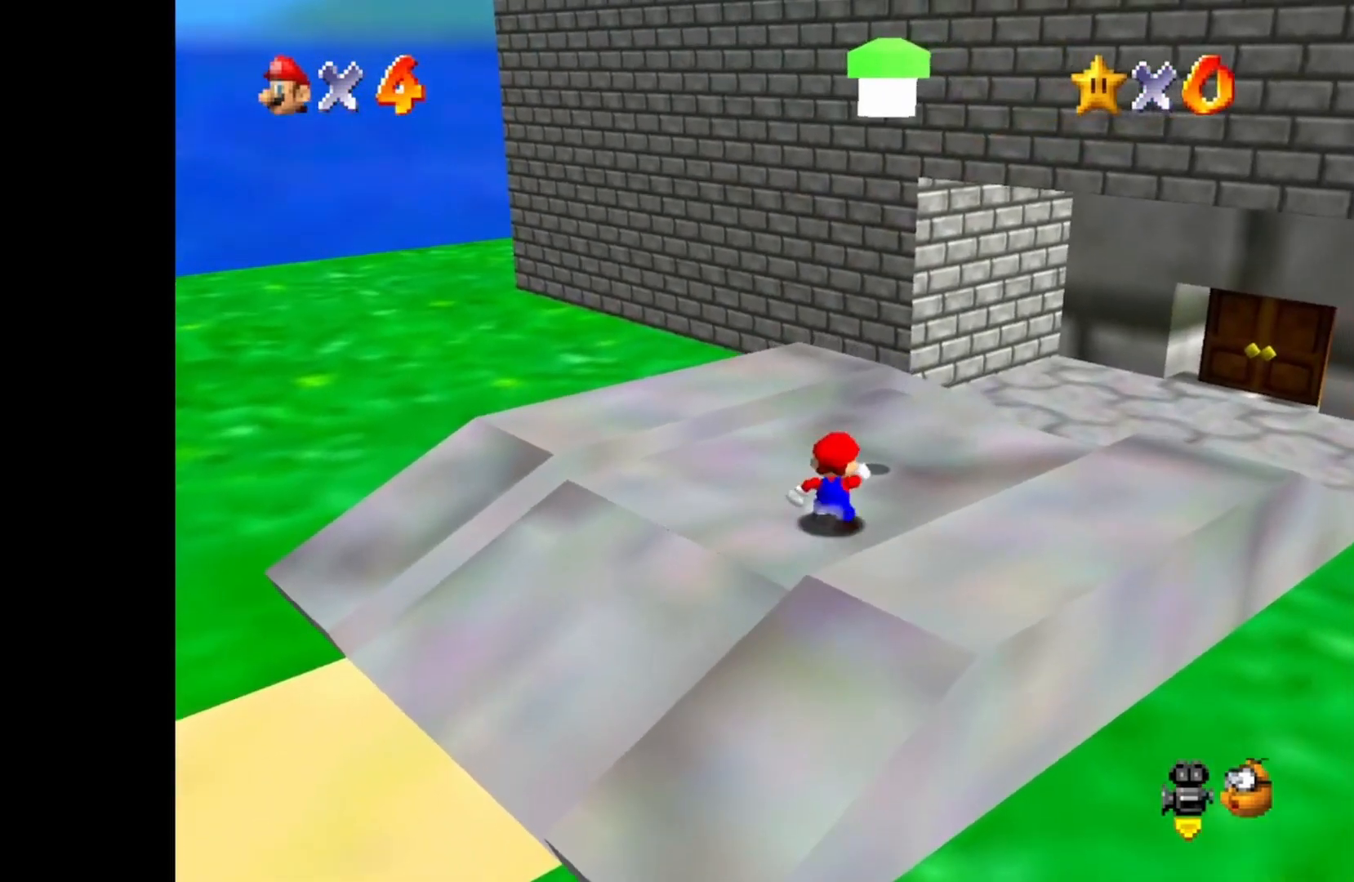
{"buttons": [], "left_stick": "down-left", "right_stick": "center", "events": [[450, "left_stick", "down-right"], [500, "left_stick", "down-left"]]}
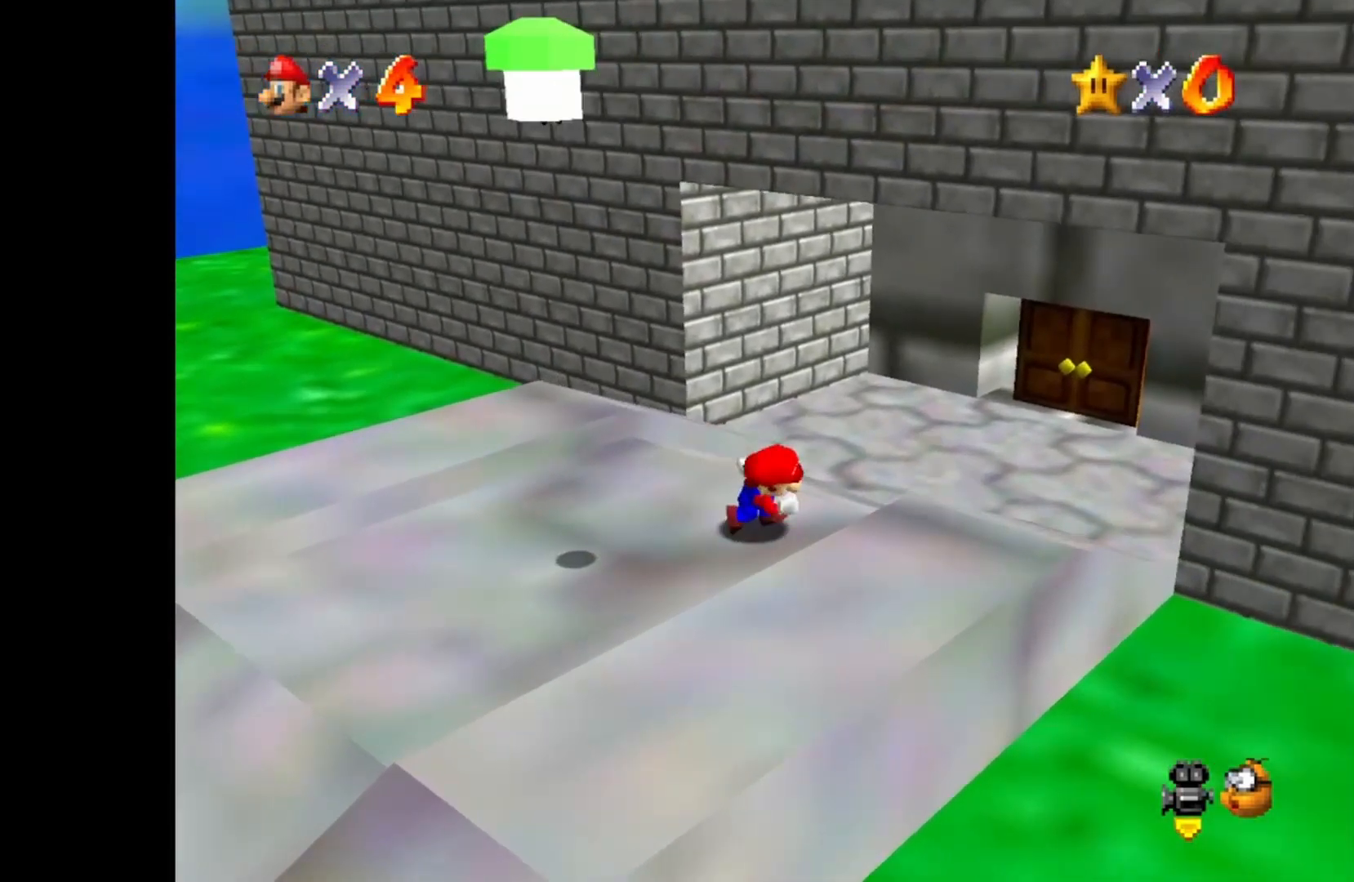
{"buttons": [], "left_stick": "left", "right_stick": "center", "events": [[67, "left_stick", "left"], [150, "CROSS", "down"], [467, "CROSS", "up"]]}
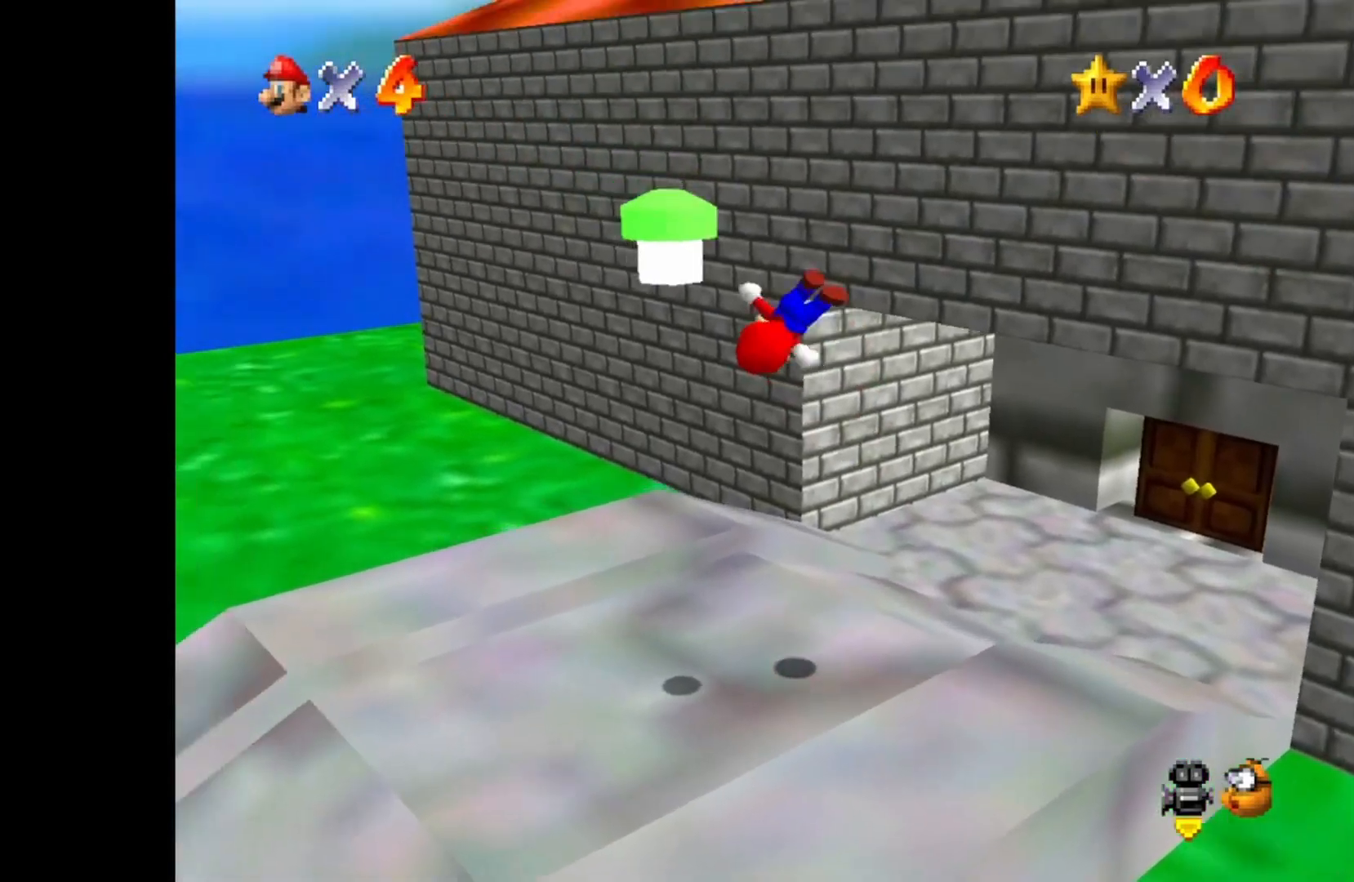
{"buttons": [], "left_stick": "center", "right_stick": "center", "events": [[183, "left_stick", "center"]]}
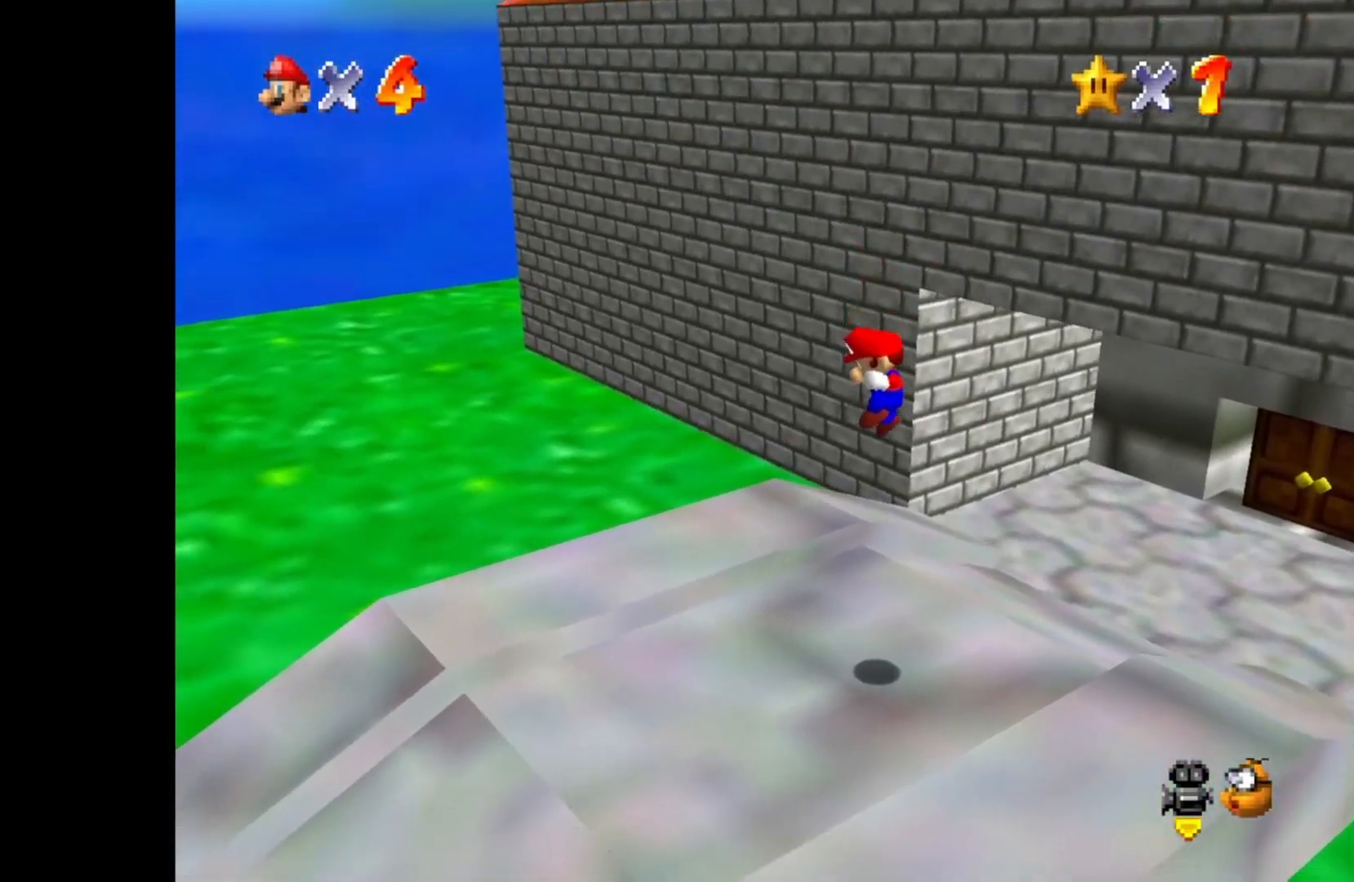
{"buttons": [], "left_stick": "center", "right_stick": "center", "events": []}
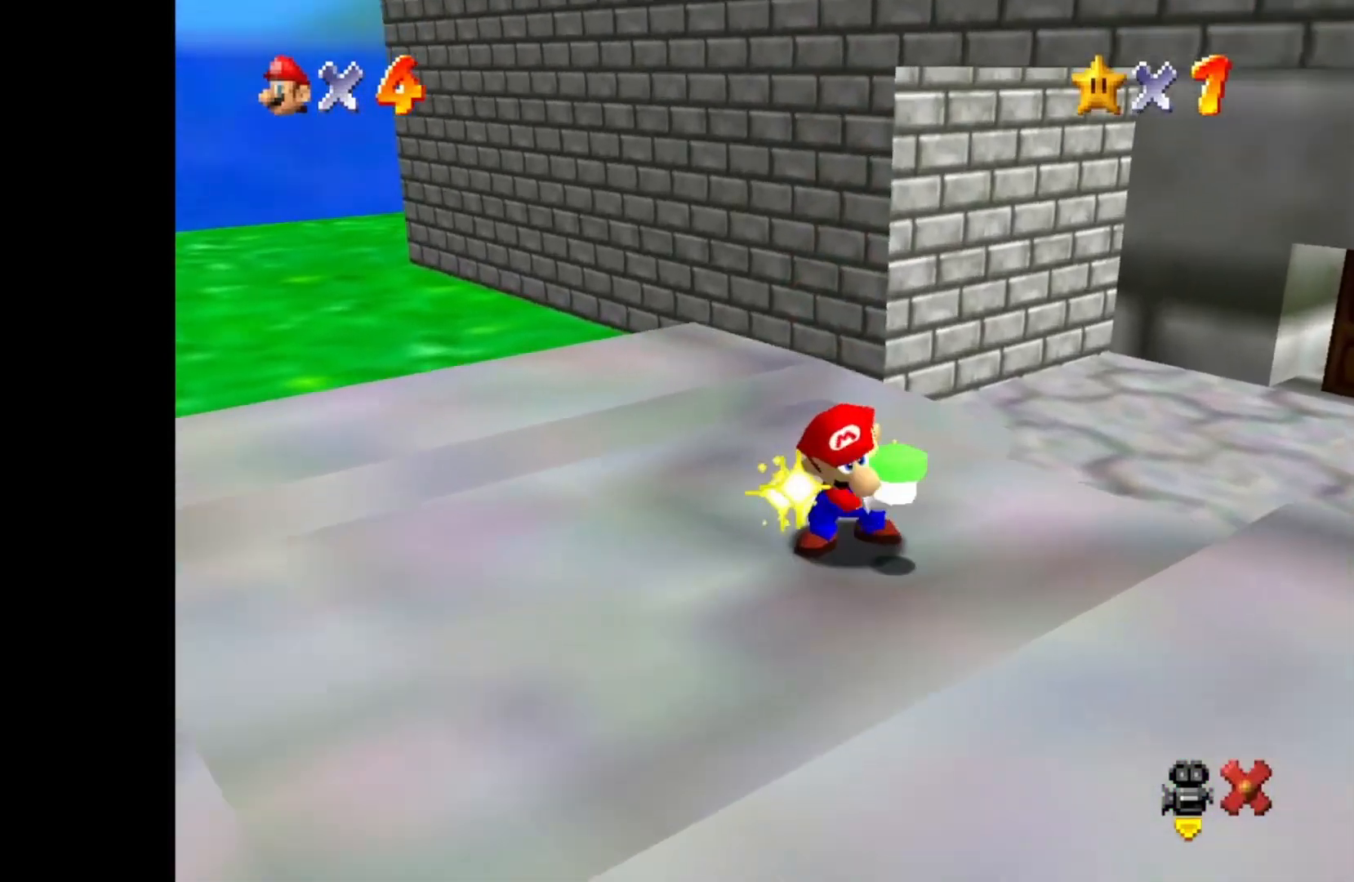
{"buttons": [], "left_stick": "center", "right_stick": "center", "events": []}
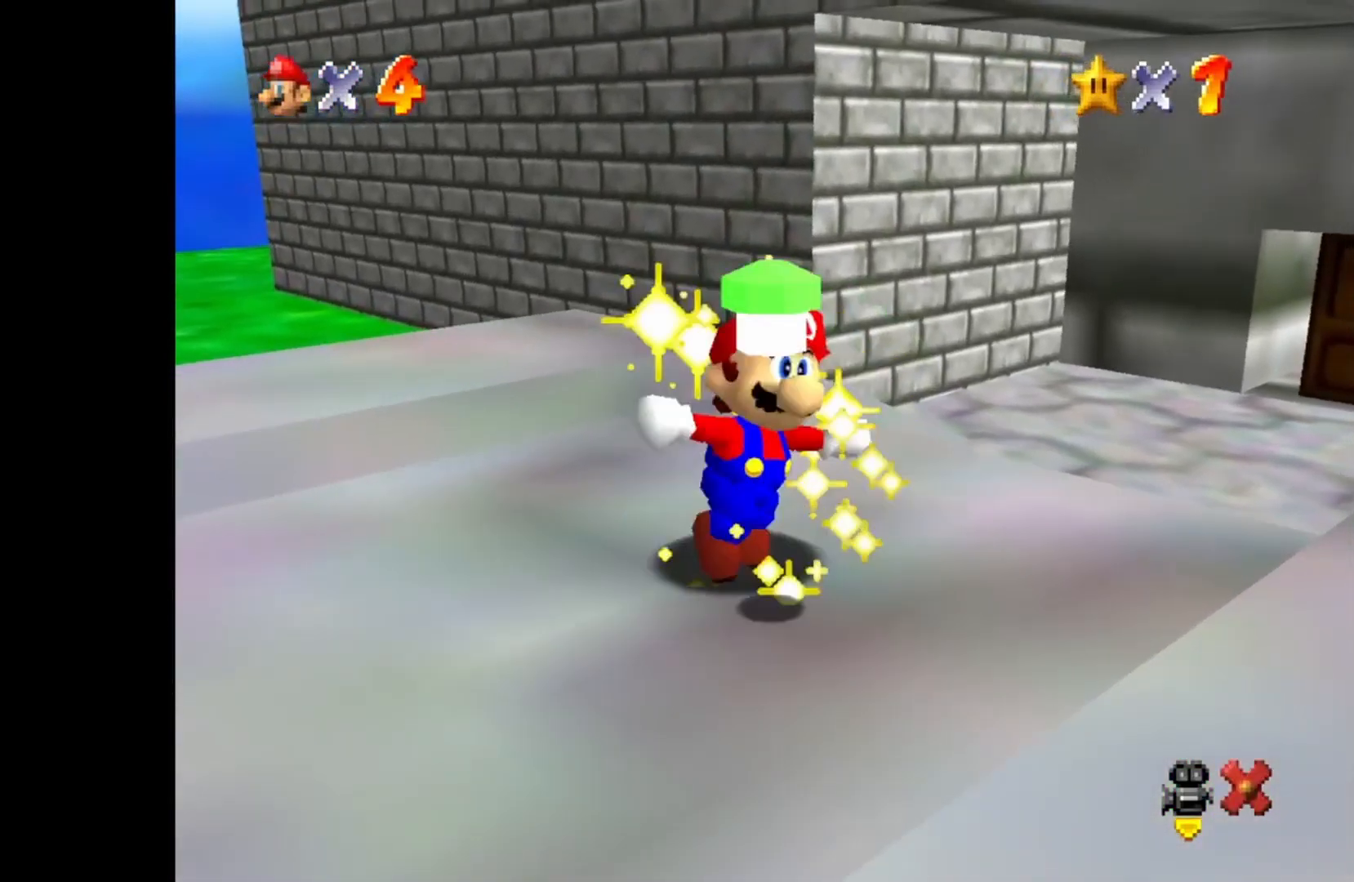
{"buttons": [], "left_stick": "center", "right_stick": "center", "events": []}
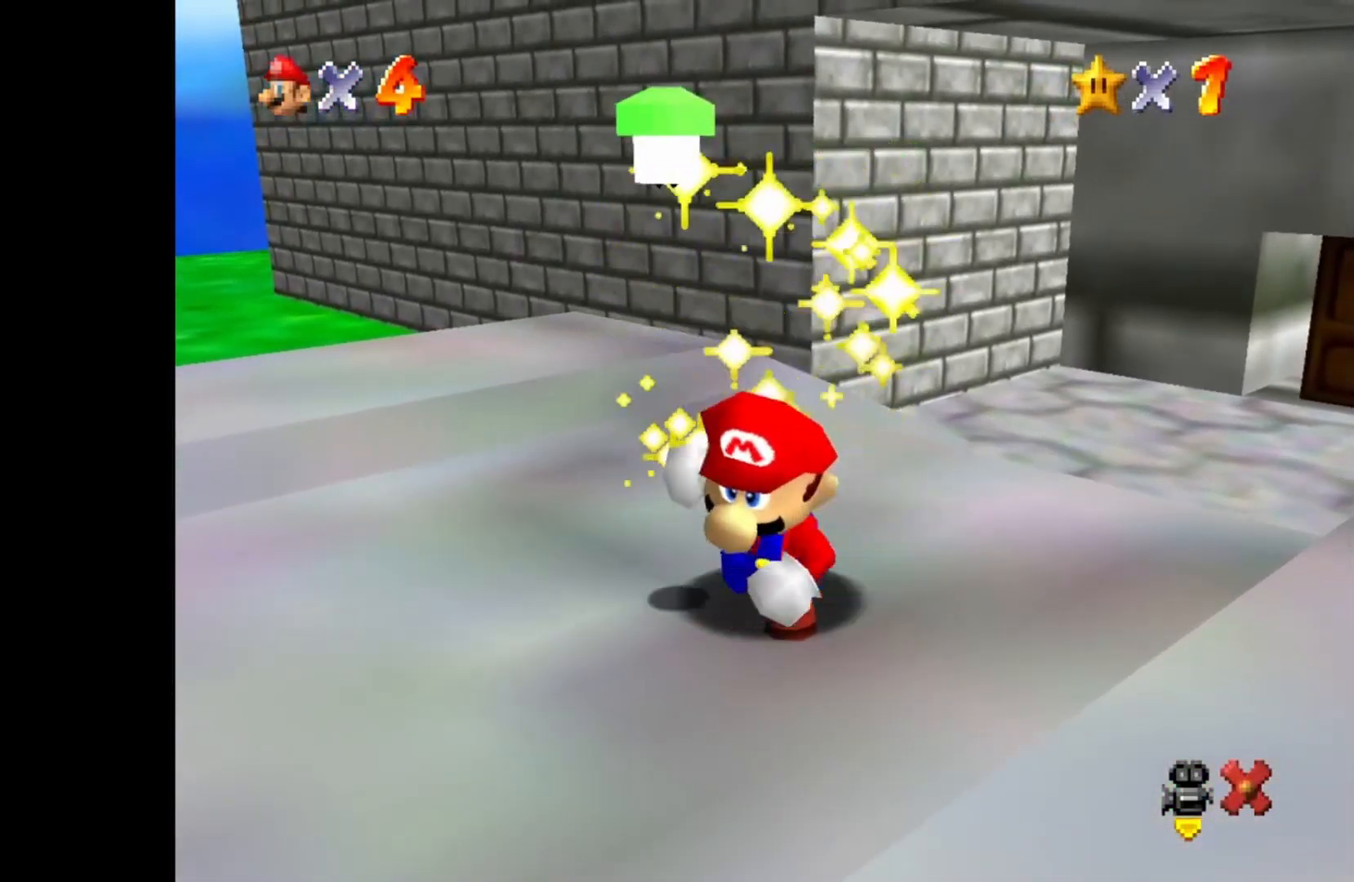
{"buttons": [], "left_stick": "center", "right_stick": "center", "events": []}
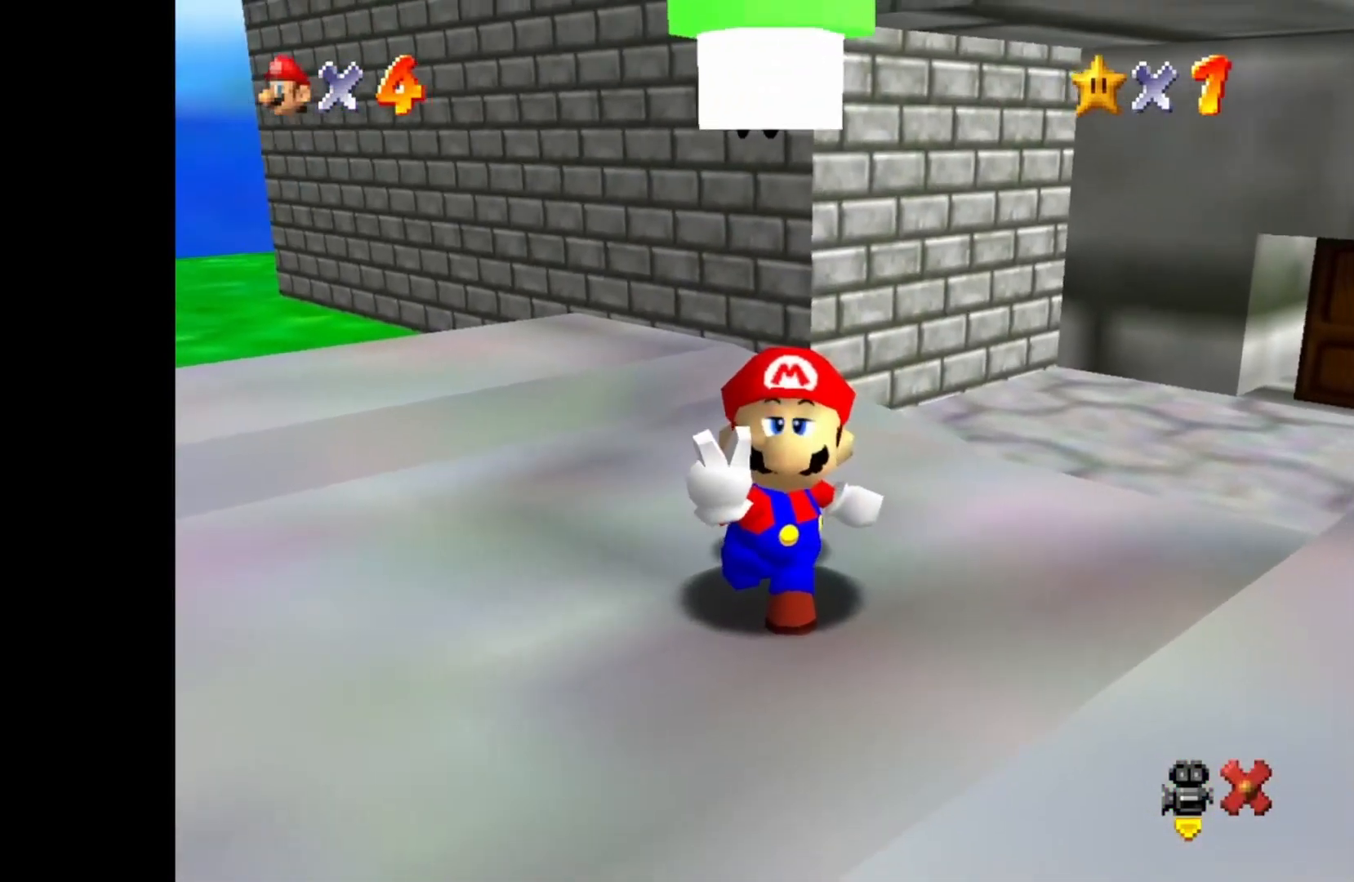
{"buttons": [], "left_stick": "center", "right_stick": "center", "events": []}
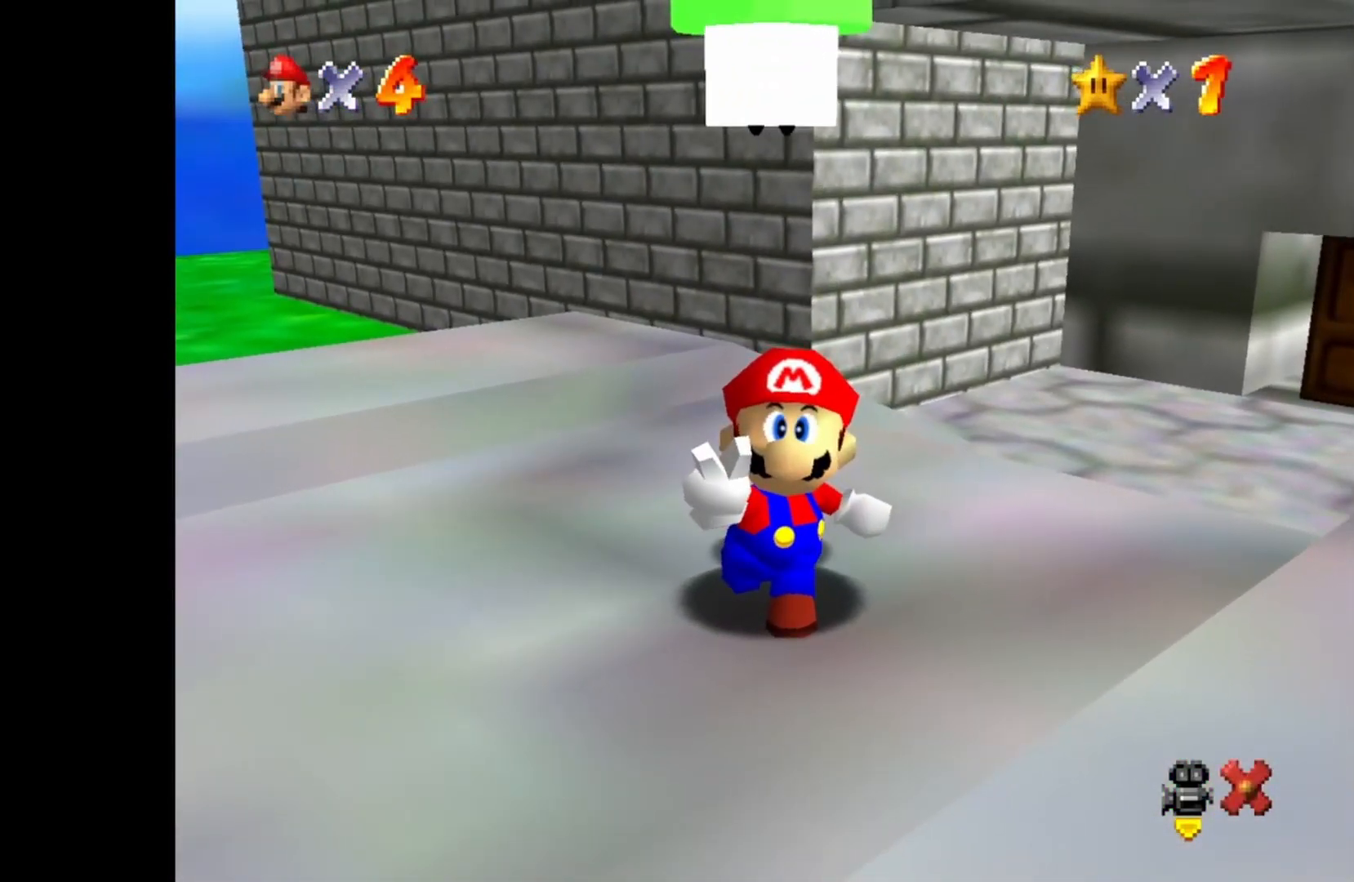
{"buttons": [], "left_stick": "center", "right_stick": "center", "events": []}
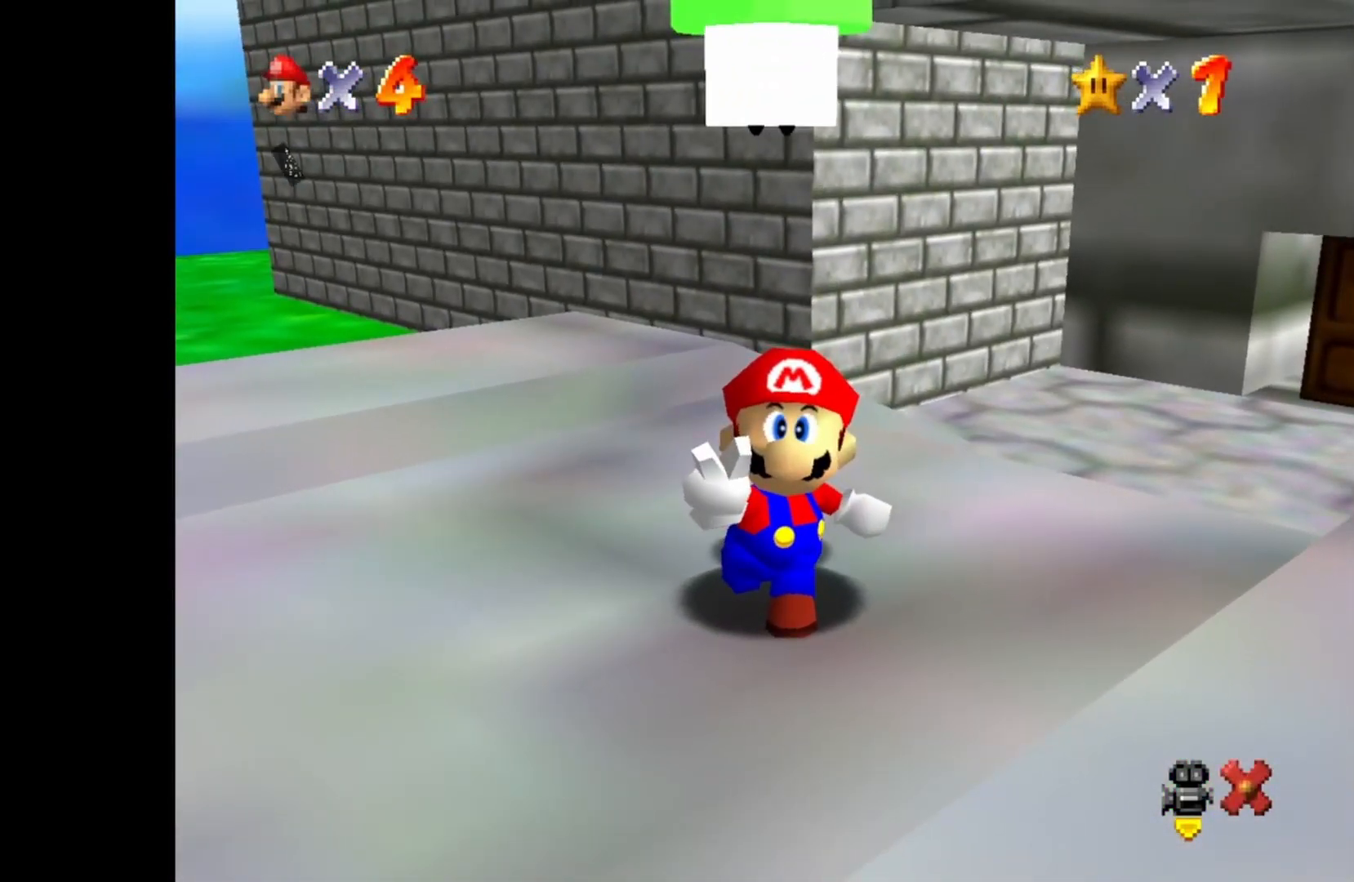
{"buttons": [], "left_stick": "center", "right_stick": "center", "events": []}
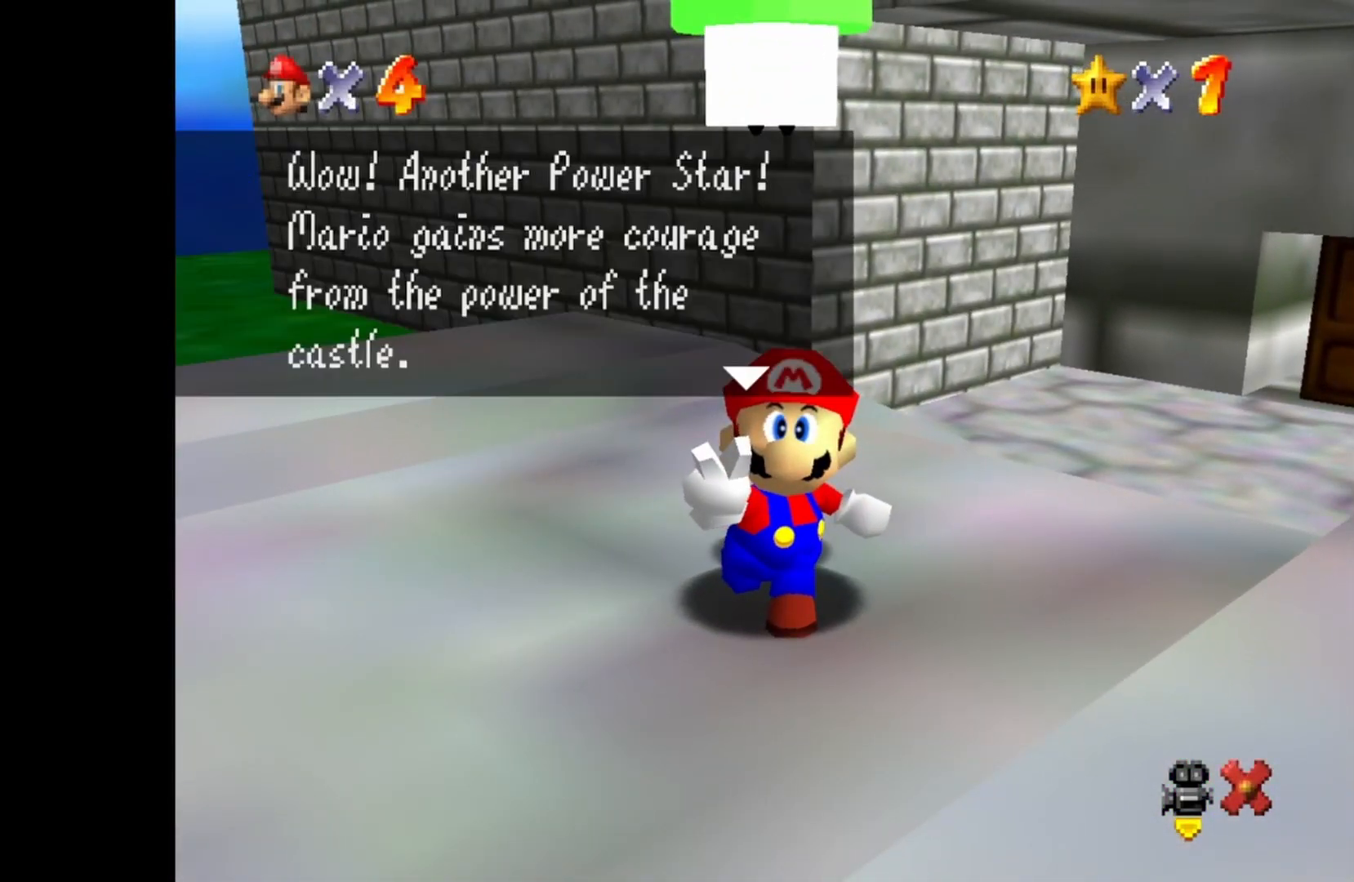
{"buttons": [], "left_stick": "center", "right_stick": "center", "events": []}
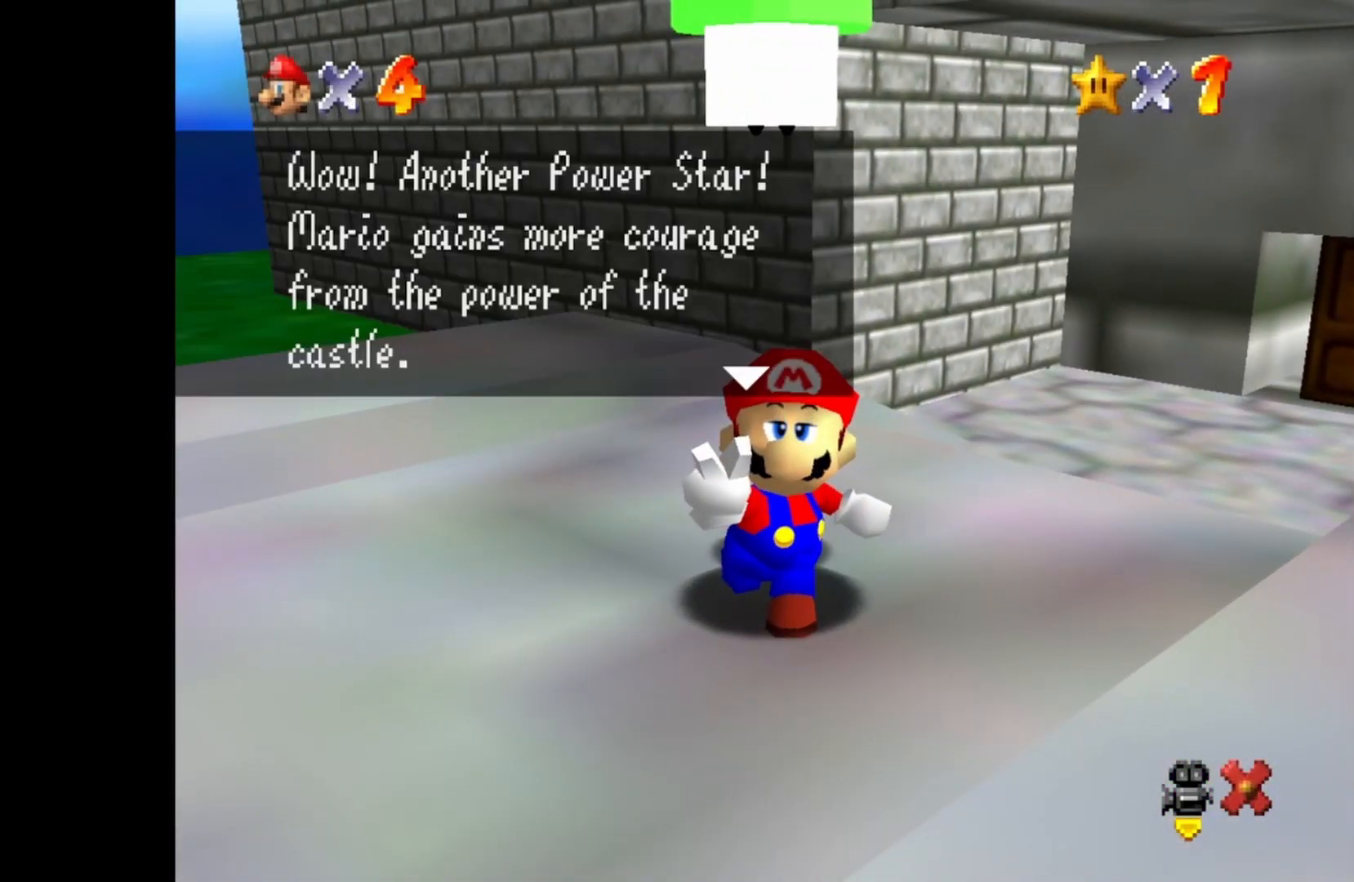
{"buttons": [], "left_stick": "center", "right_stick": "center", "events": []}
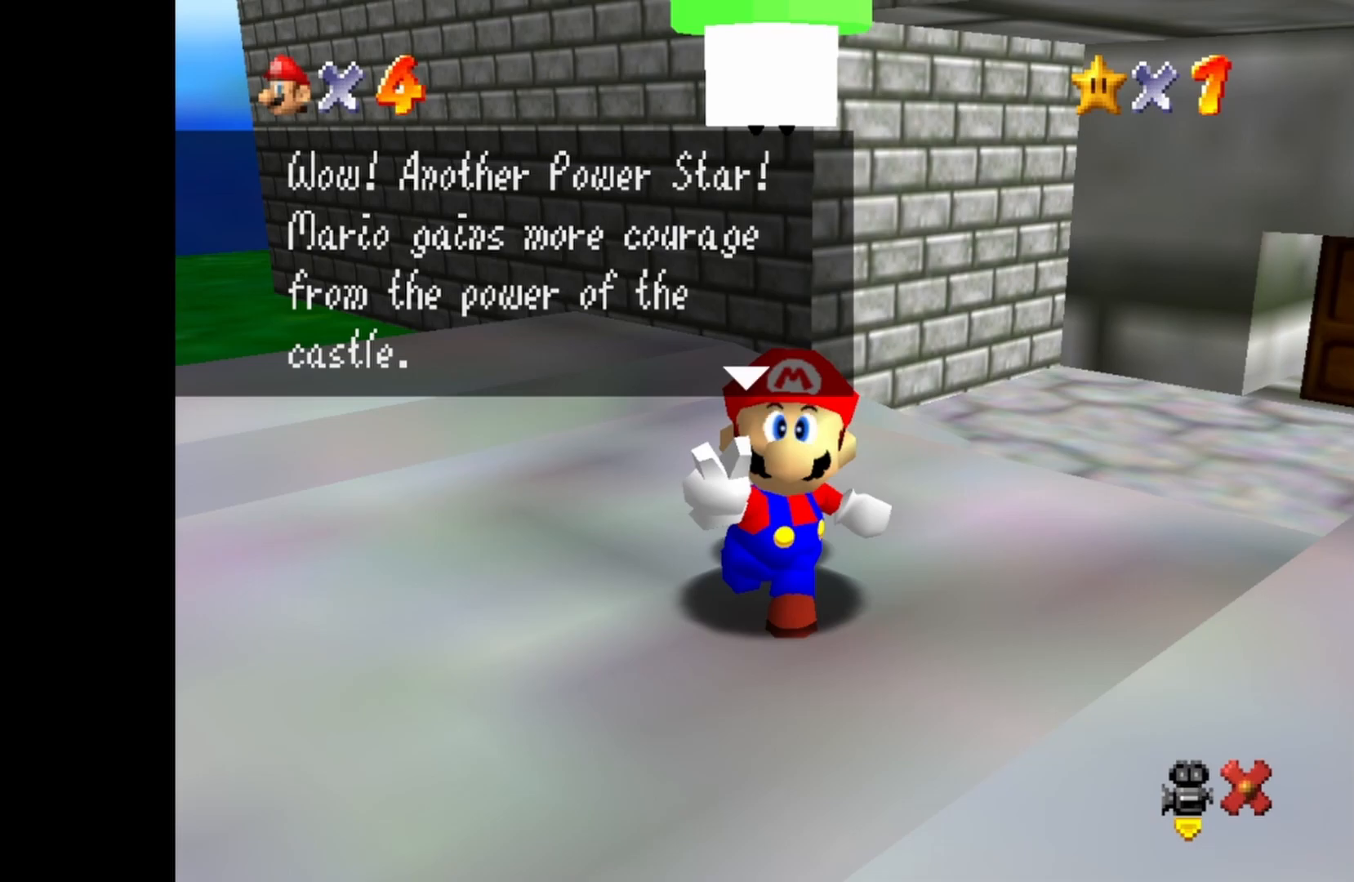
{"buttons": [], "left_stick": "center", "right_stick": "center", "events": [[333, "CROSS", "down"], [500, "CROSS", "up"]]}
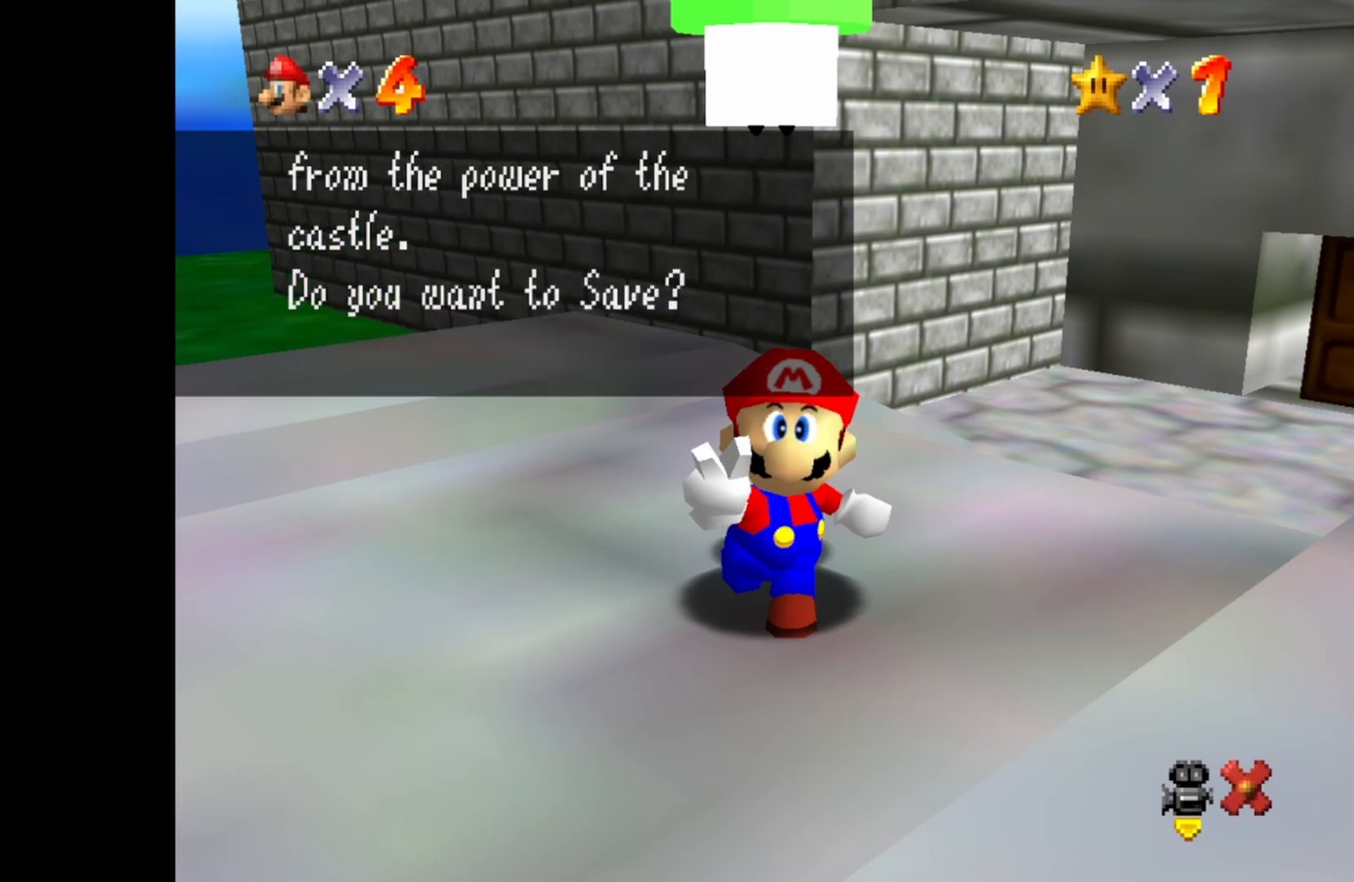
{"buttons": [], "left_stick": "center", "right_stick": "center", "events": [[267, "CROSS", "down"], [417, "CROSS", "up"]]}
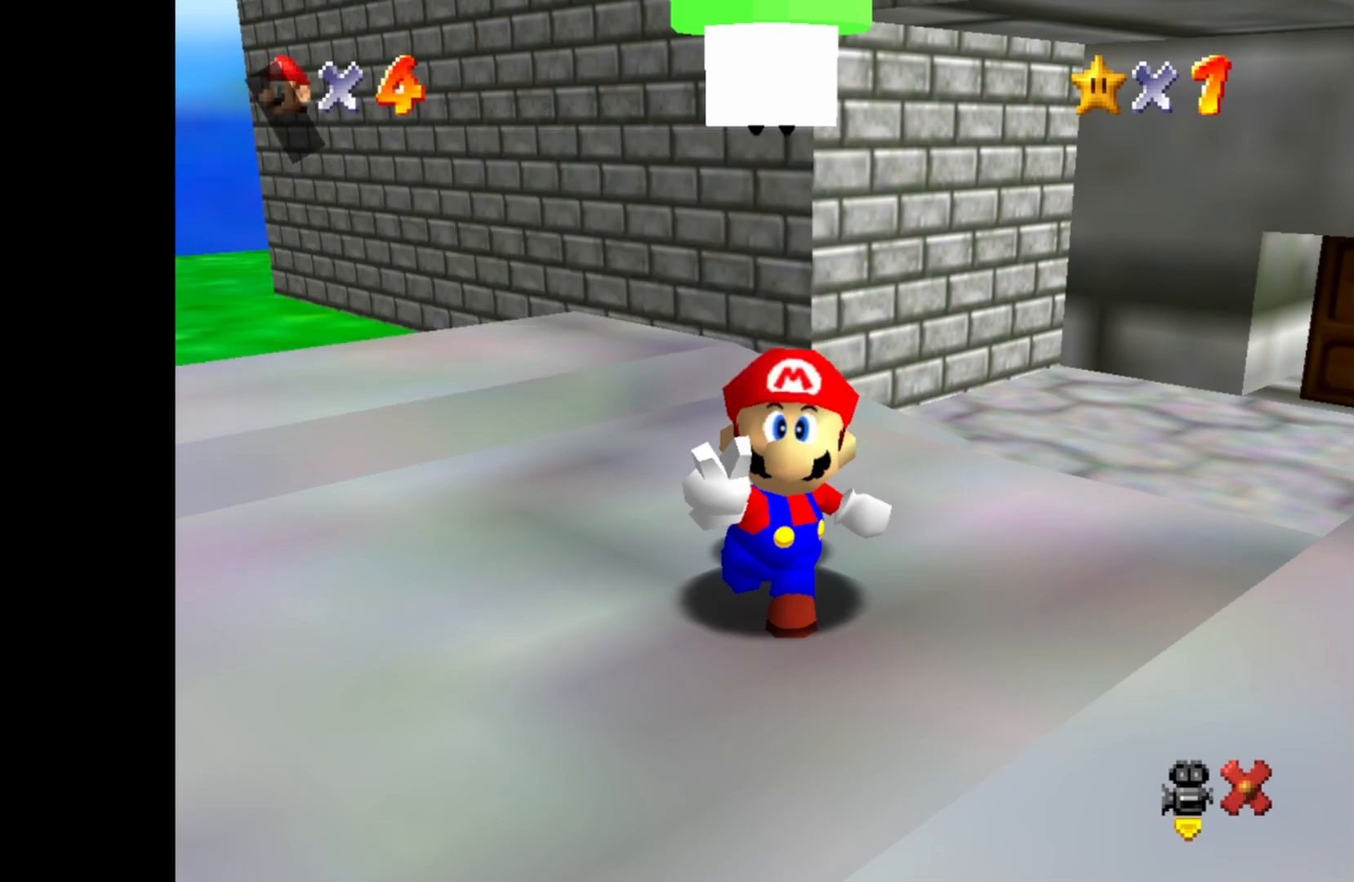
{"buttons": [], "left_stick": "center", "right_stick": "center", "events": []}